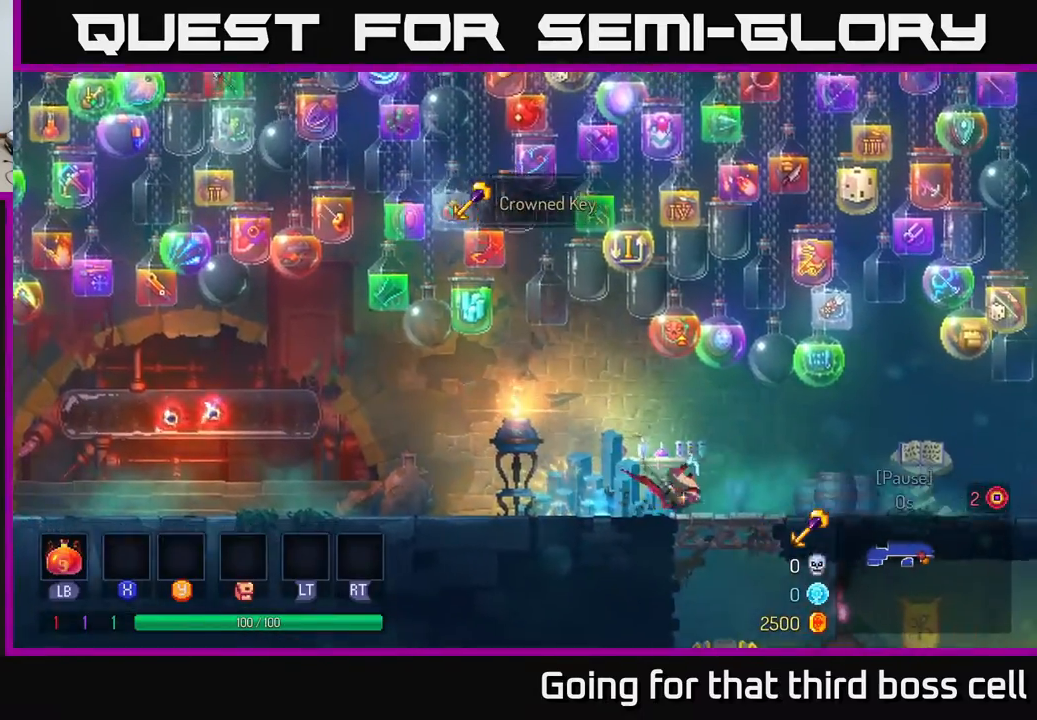
Gameplay with a controller (Xbox layout); each line is a JSON object with the inputs held at the frame after it. "events" lists button and stick changes between this image and that frame as [ms after this image, input, new state], when the widget could be followed in between.
{"buttons": [], "left_stick": "right", "right_stick": "center", "events": [[50, "B", "up"], [433, "A", "down"], [467, "A", "up"]]}
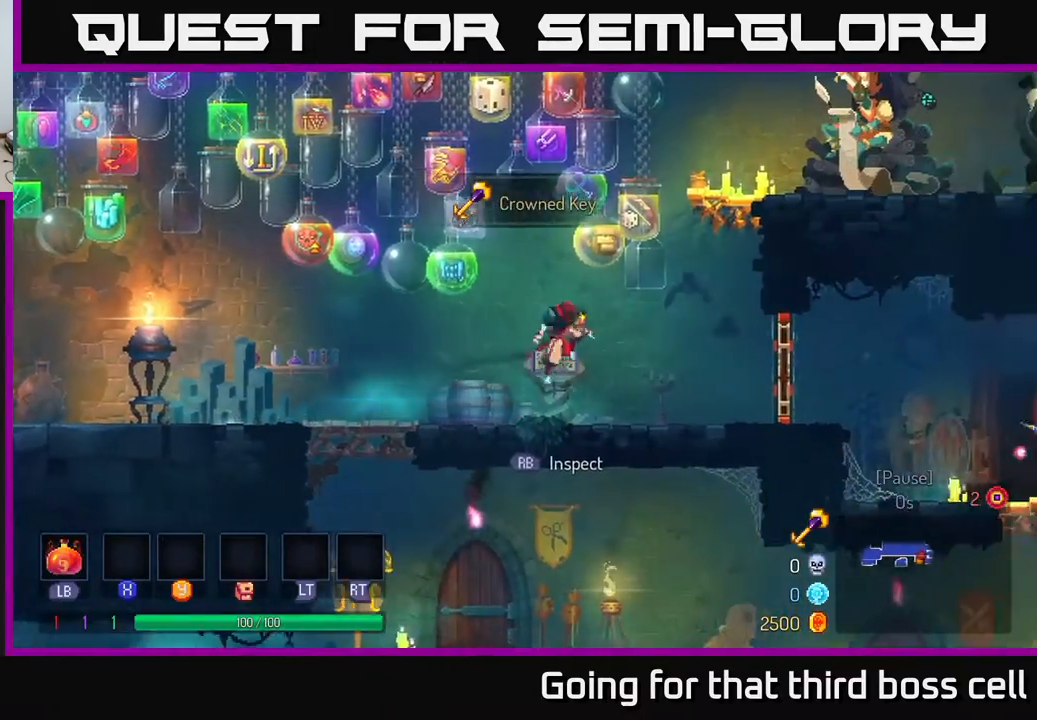
{"buttons": ["R1"], "left_stick": "right", "right_stick": "center", "events": [[433, "R1", "down"]]}
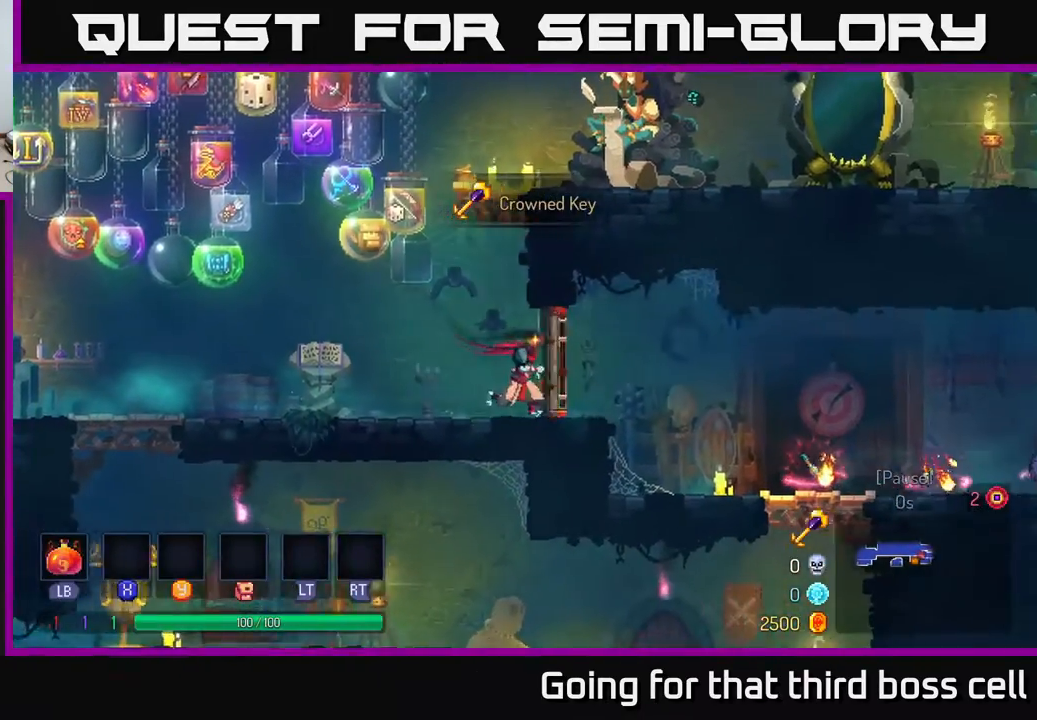
{"buttons": [], "left_stick": "right", "right_stick": "center", "events": [[33, "R1", "up"]]}
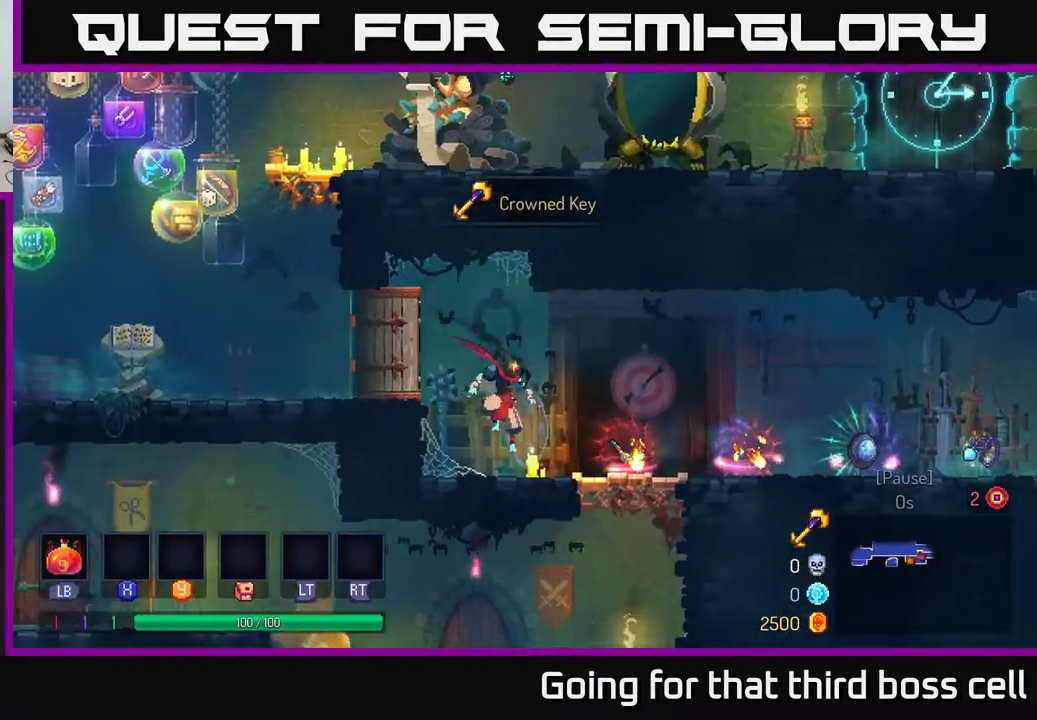
{"buttons": [], "left_stick": "center", "right_stick": "center", "events": [[383, "left_stick", "center"]]}
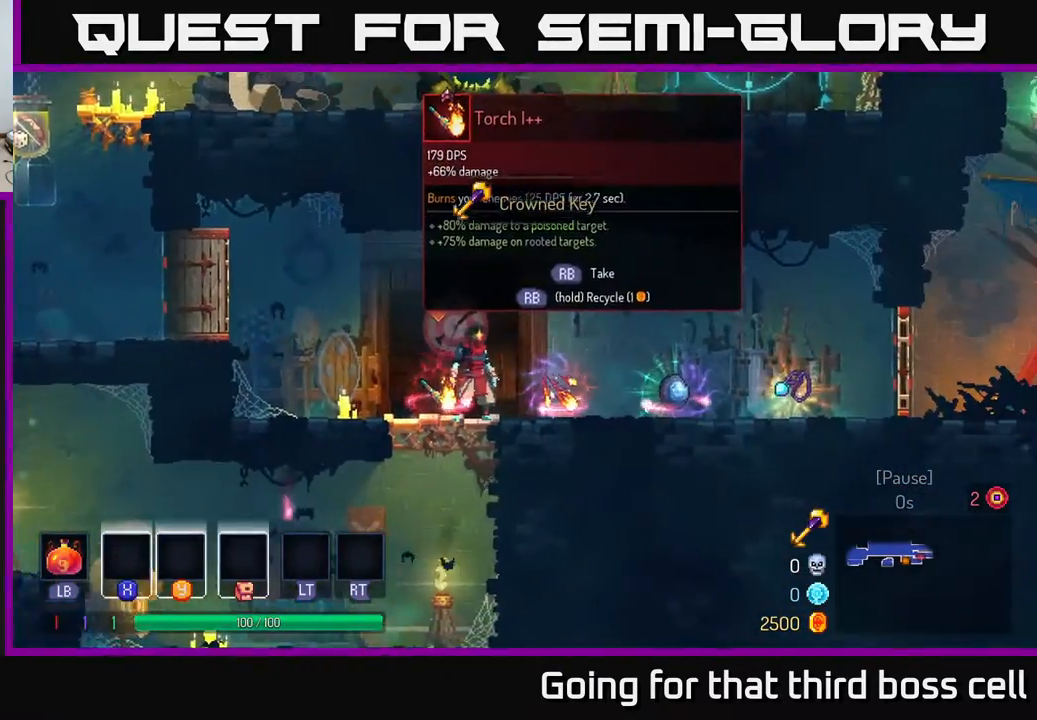
{"buttons": [], "left_stick": "center", "right_stick": "center", "events": [[100, "left_stick", "right"], [317, "left_stick", "center"]]}
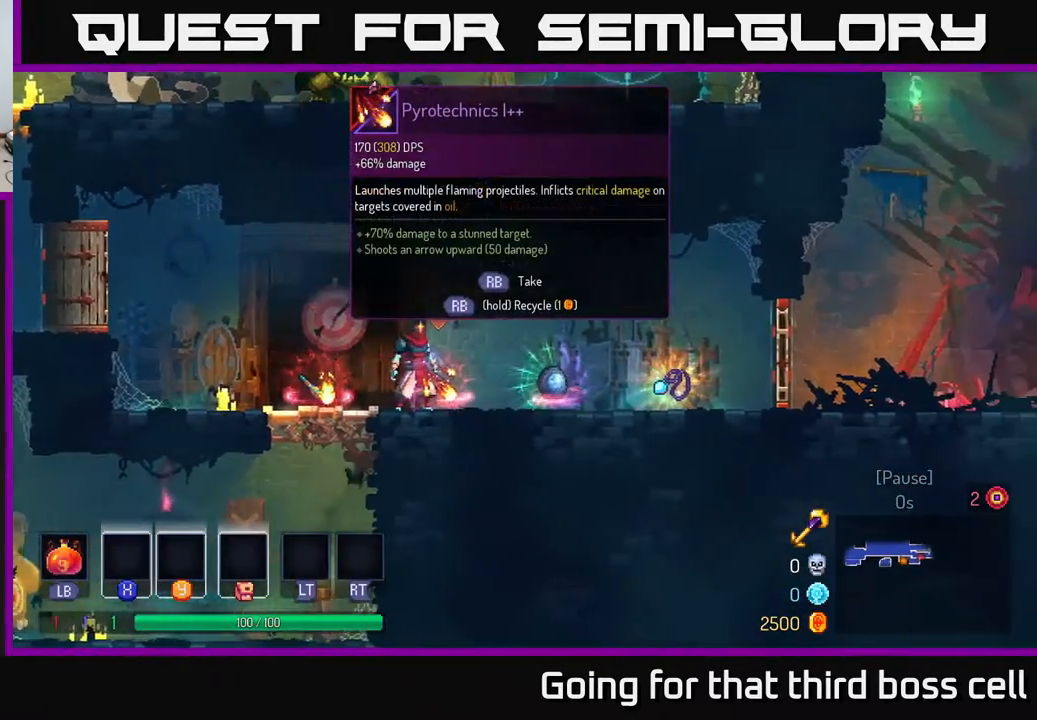
{"buttons": [], "left_stick": "right", "right_stick": "center", "events": [[167, "R1", "down"], [317, "left_stick", "right"], [350, "R1", "up"]]}
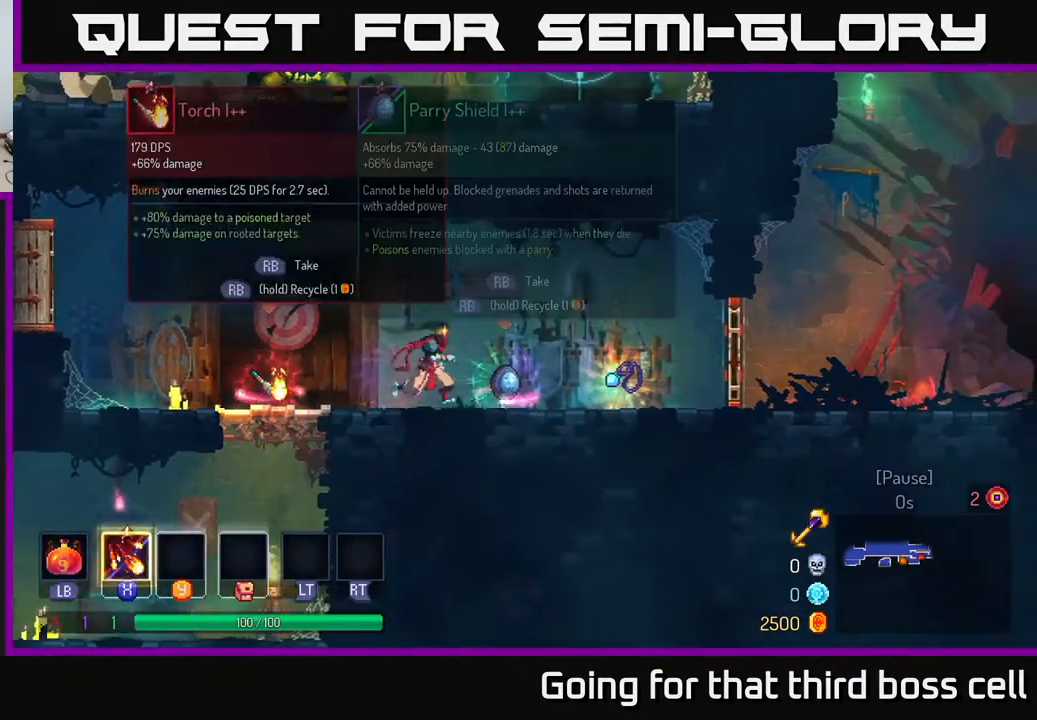
{"buttons": [], "left_stick": "center", "right_stick": "center", "events": [[133, "left_stick", "center"]]}
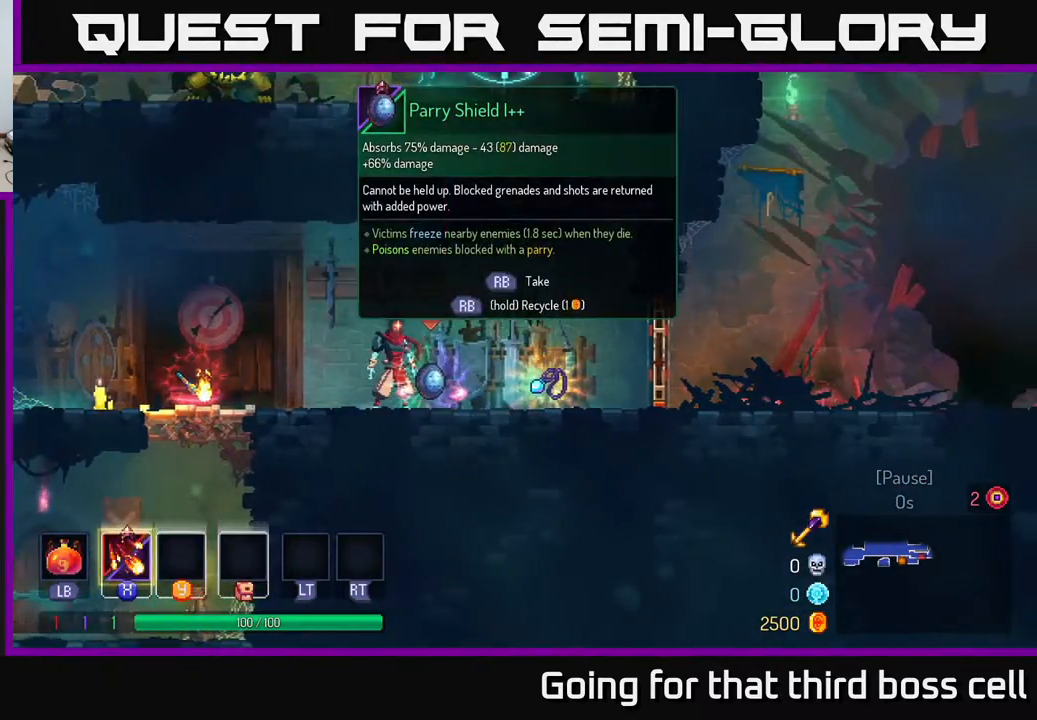
{"buttons": [], "left_stick": "right", "right_stick": "center", "events": [[83, "R1", "down"], [150, "R1", "up"], [383, "left_stick", "right"]]}
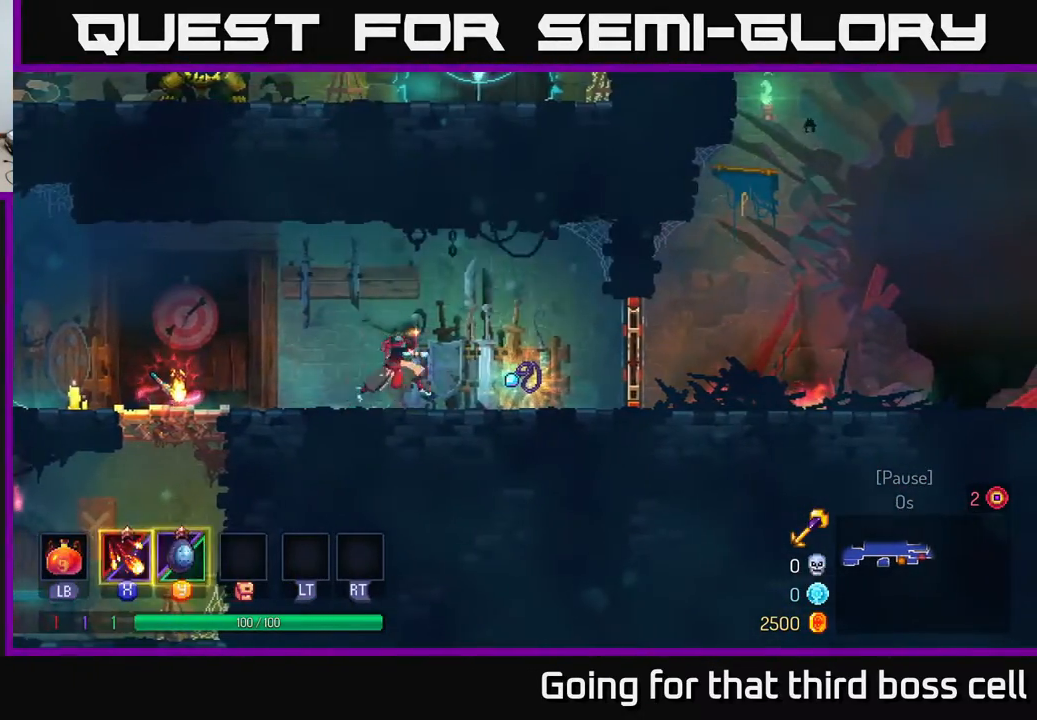
{"buttons": [], "left_stick": "left", "right_stick": "center", "events": [[250, "left_stick", "center"], [317, "R1", "down"], [367, "left_stick", "left"], [400, "R1", "up"]]}
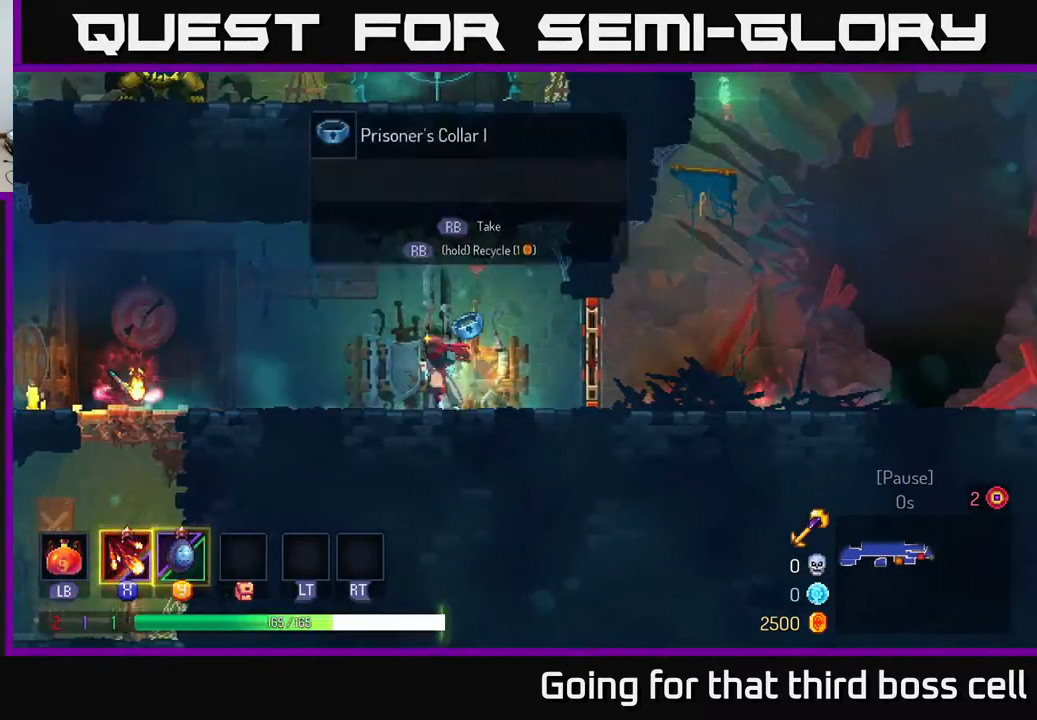
{"buttons": [], "left_stick": "left", "right_stick": "center", "events": []}
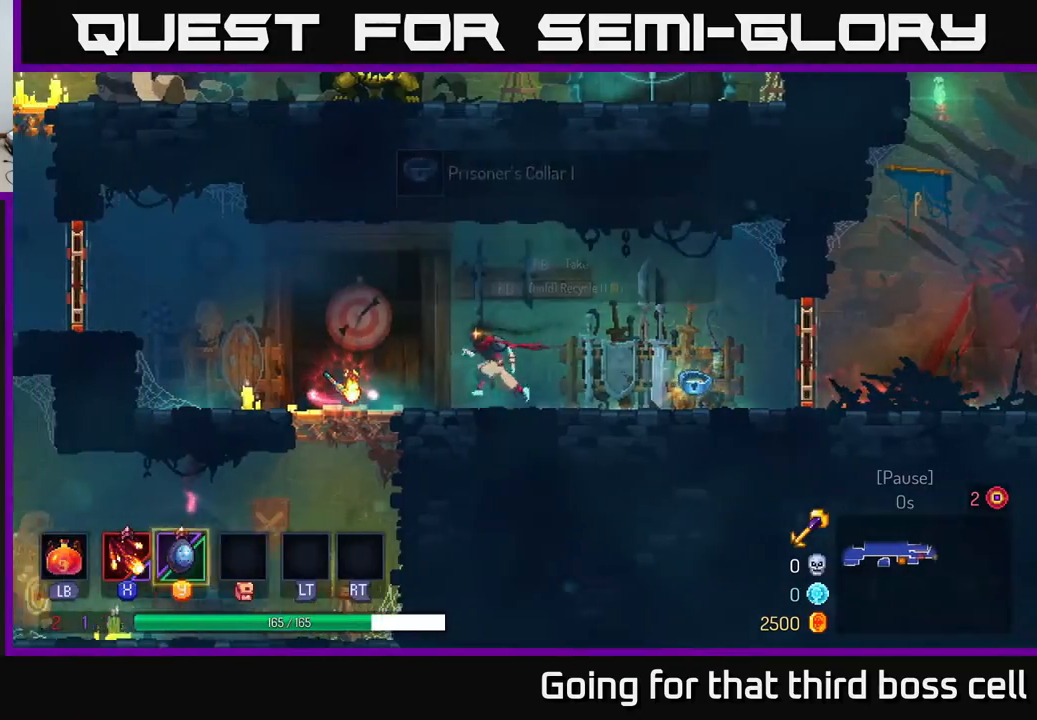
{"buttons": ["Y"], "left_stick": "center", "right_stick": "center", "events": [[267, "R1", "down"], [283, "left_stick", "center"], [350, "R1", "up"], [467, "Y", "down"]]}
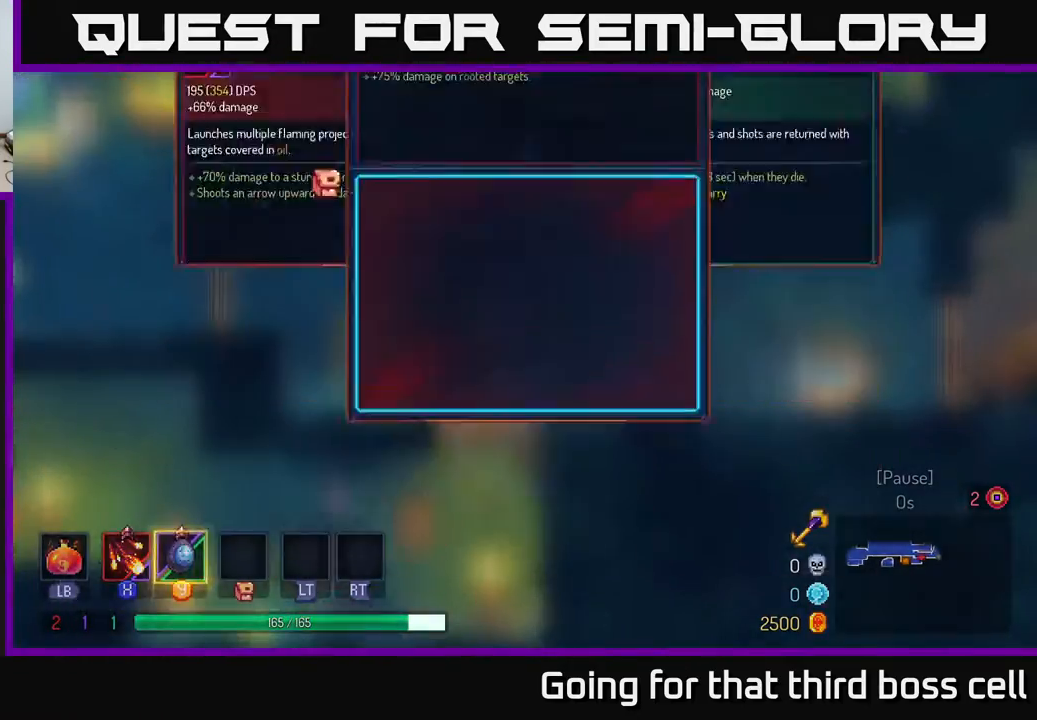
{"buttons": [], "left_stick": "right", "right_stick": "center", "events": [[67, "Y", "up"], [167, "A", "down"], [233, "A", "up"], [267, "left_stick", "right"]]}
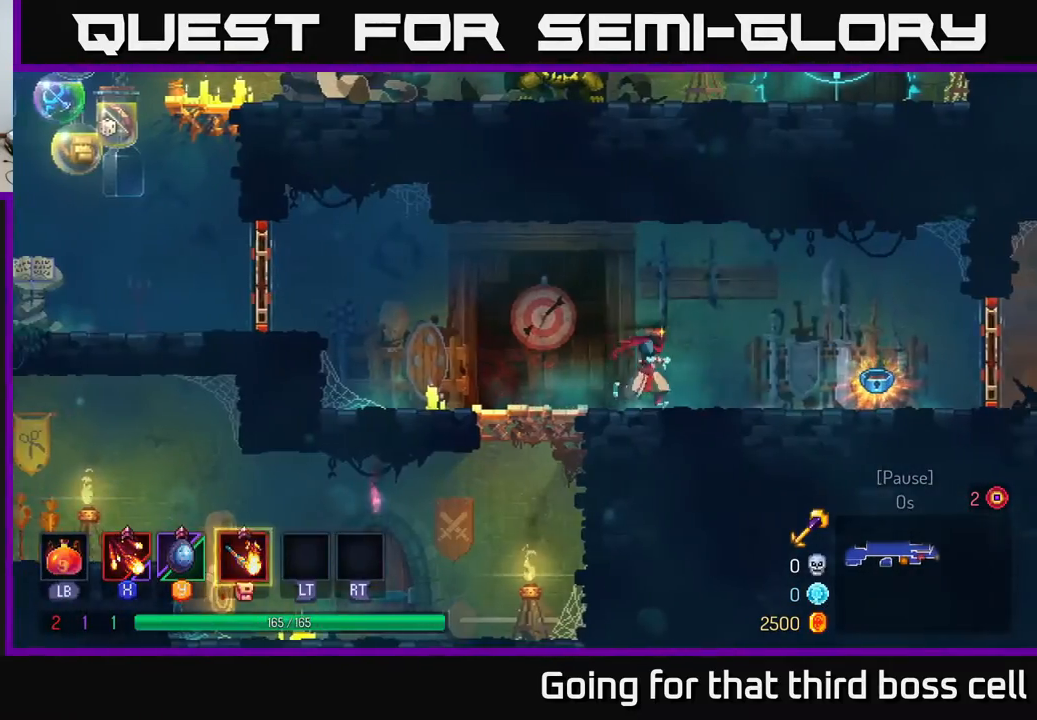
{"buttons": [], "left_stick": "right", "right_stick": "center", "events": []}
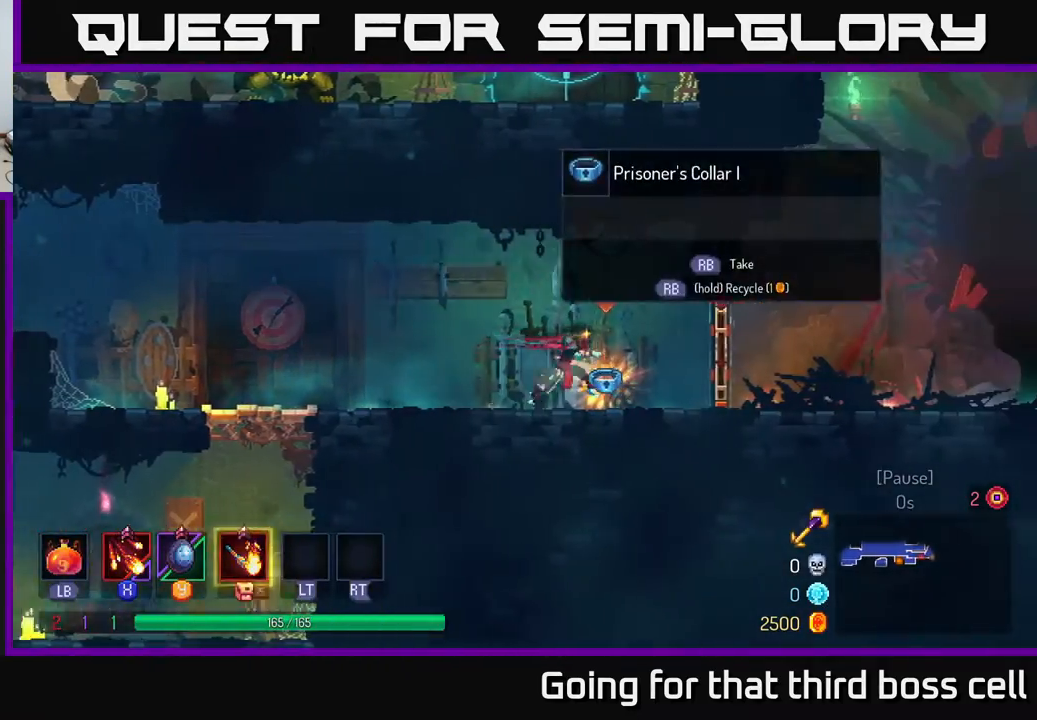
{"buttons": [], "left_stick": "right", "right_stick": "center", "events": [[417, "R1", "down"], [483, "R1", "up"]]}
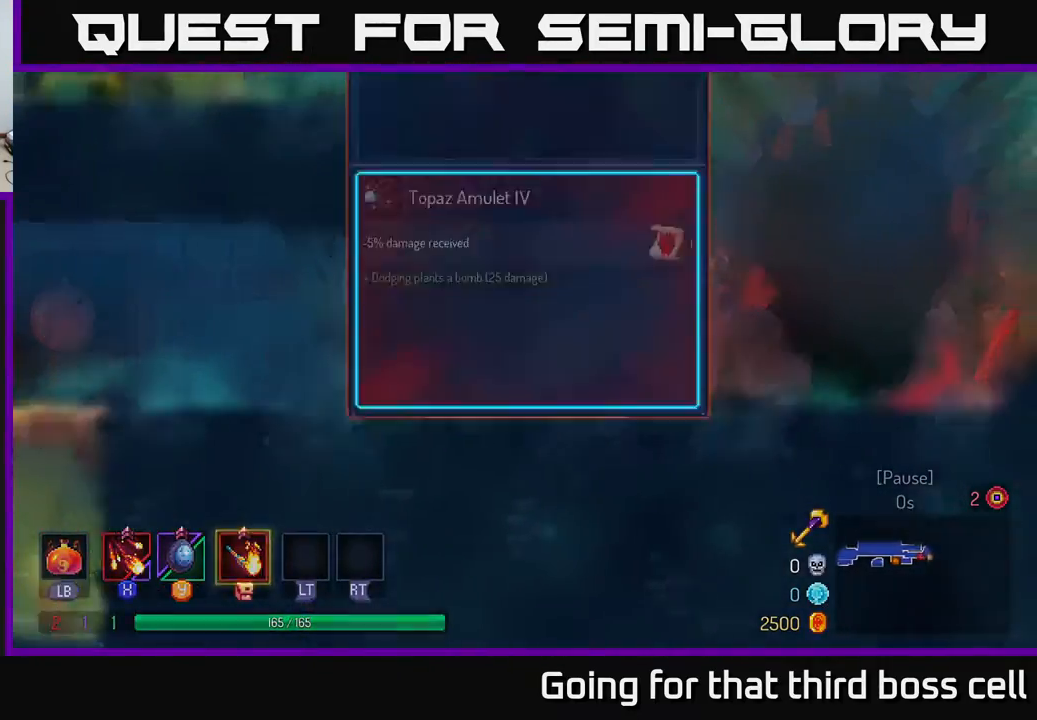
{"buttons": ["B"], "left_stick": "right", "right_stick": "center", "events": [[483, "B", "down"]]}
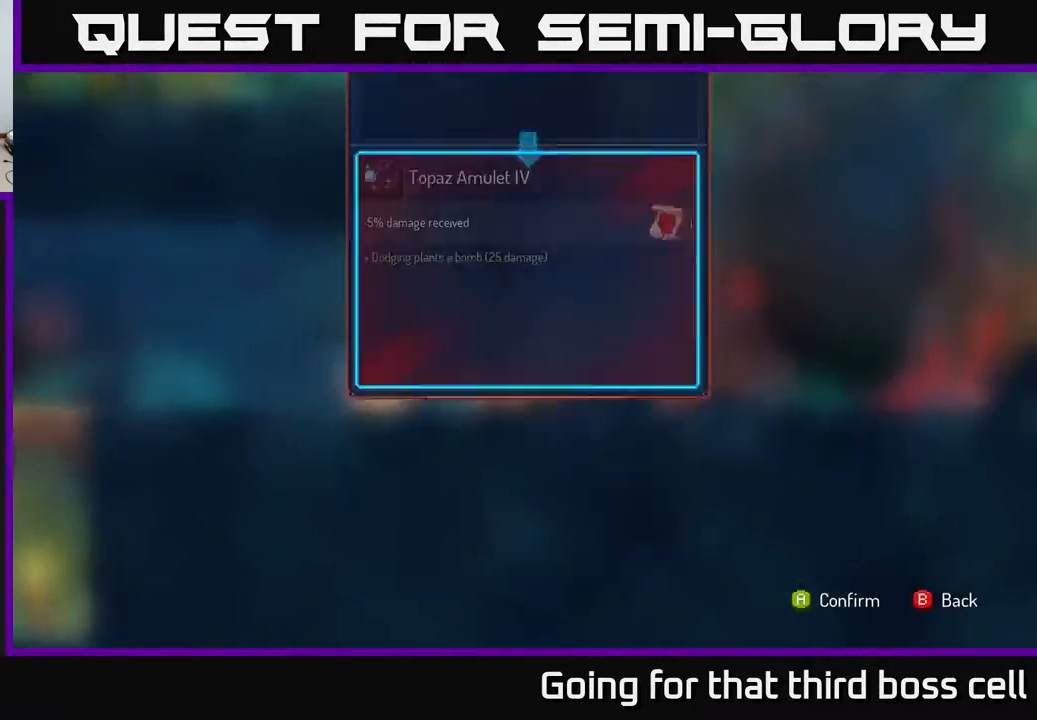
{"buttons": [], "left_stick": "right", "right_stick": "center", "events": [[83, "B", "up"]]}
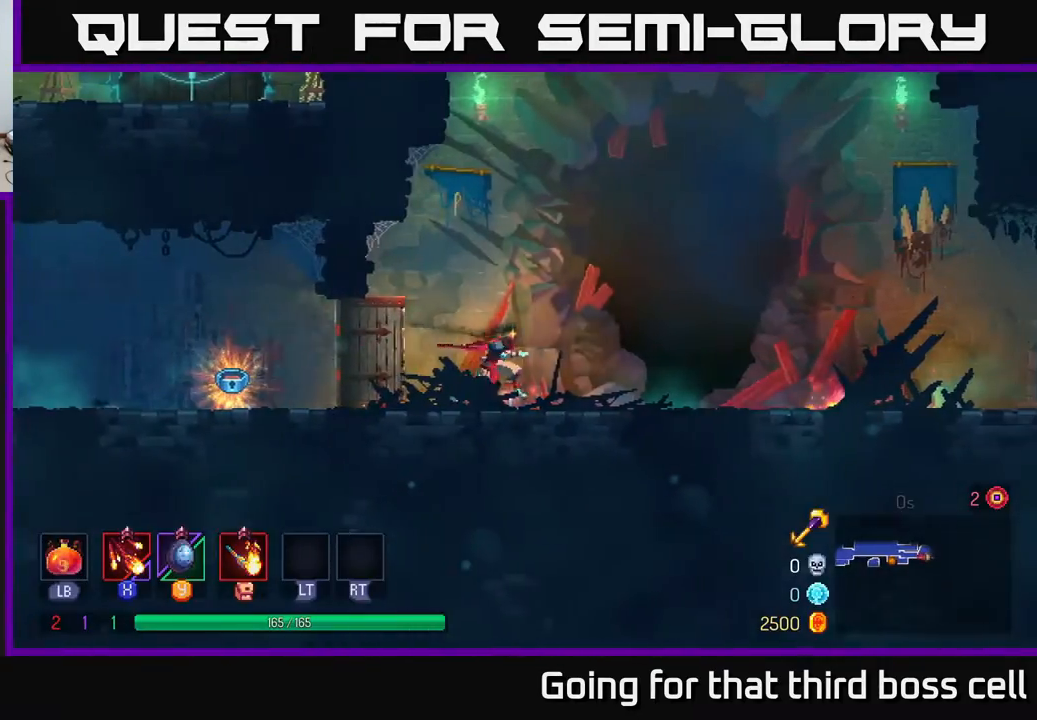
{"buttons": [], "left_stick": "right", "right_stick": "center", "events": [[333, "A", "down"], [483, "A", "up"]]}
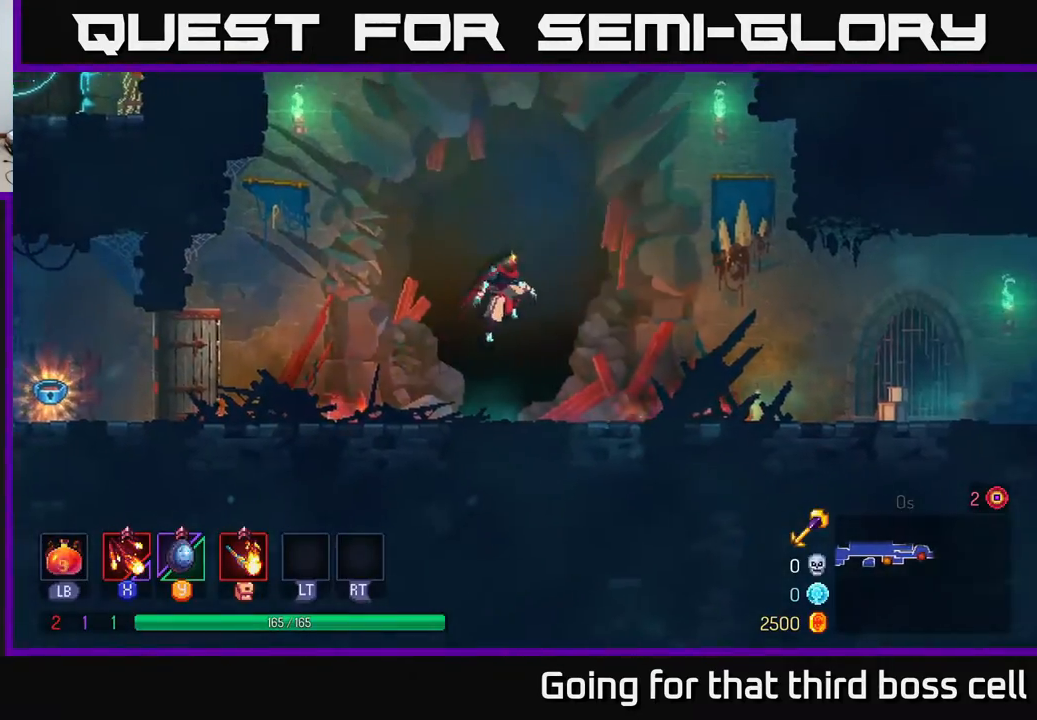
{"buttons": [], "left_stick": "right", "right_stick": "center", "events": [[233, "X", "down"], [400, "X", "up"]]}
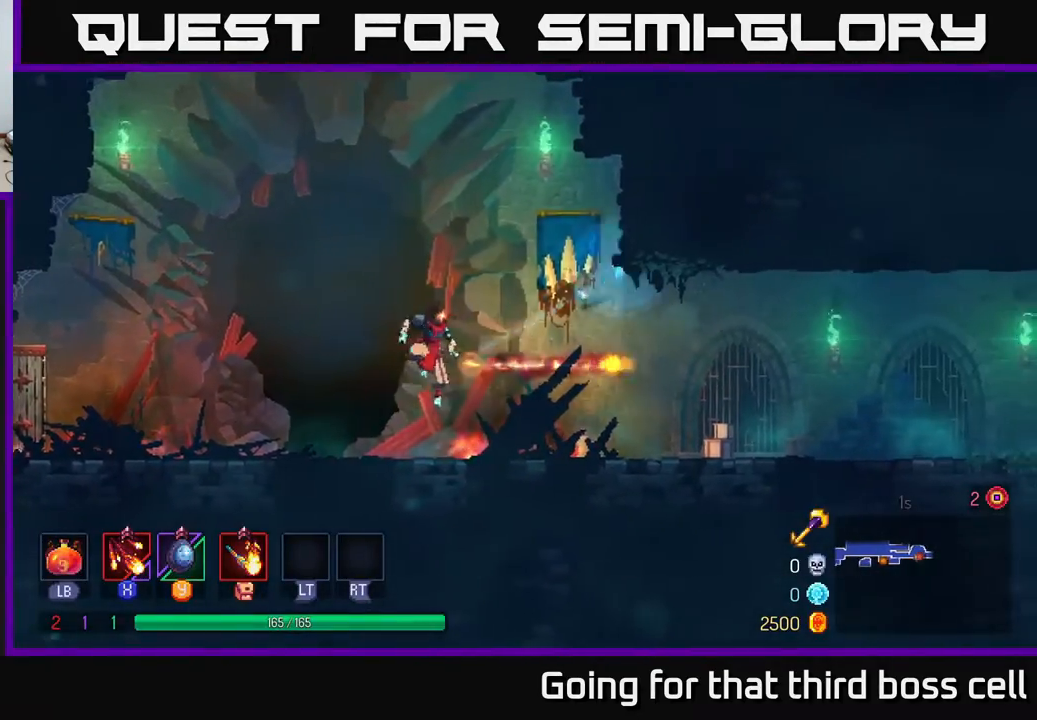
{"buttons": [], "left_stick": "right", "right_stick": "center", "events": [[200, "B", "down"], [300, "B", "up"]]}
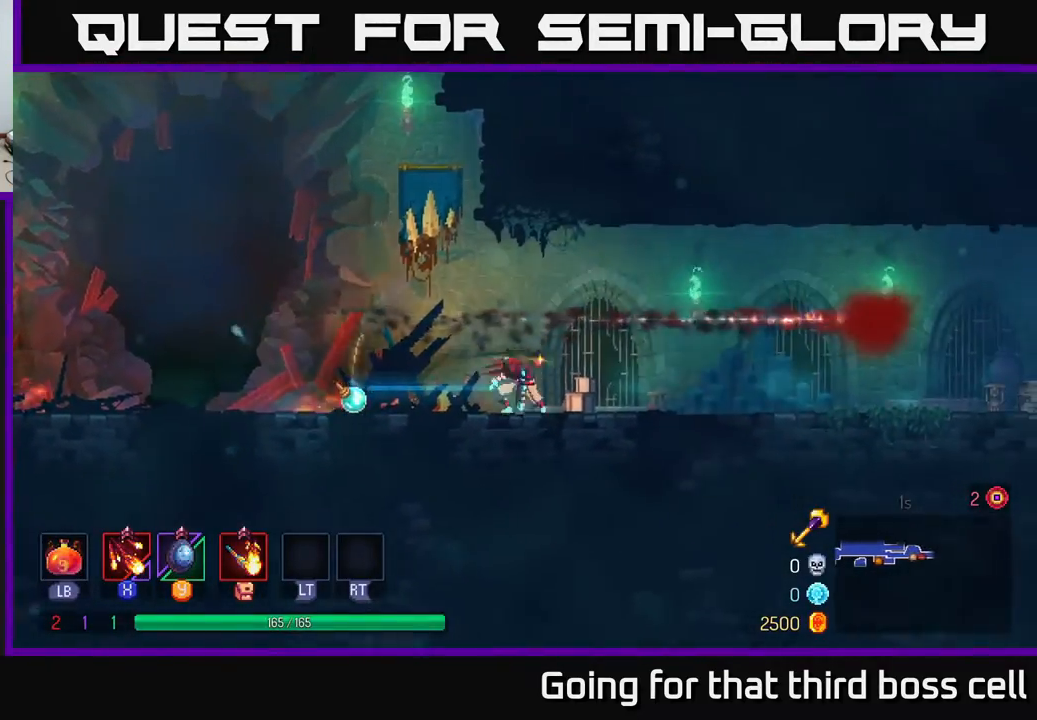
{"buttons": [], "left_stick": "right", "right_stick": "center", "events": []}
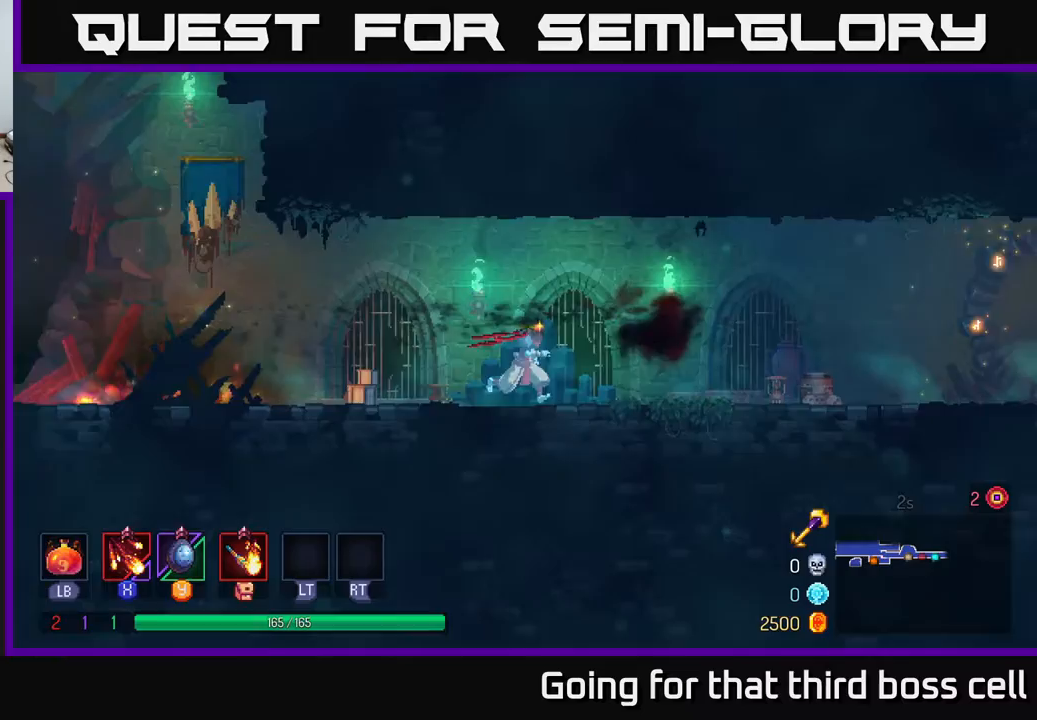
{"buttons": [], "left_stick": "right", "right_stick": "center", "events": [[67, "left_stick", "center"], [217, "left_stick", "right"]]}
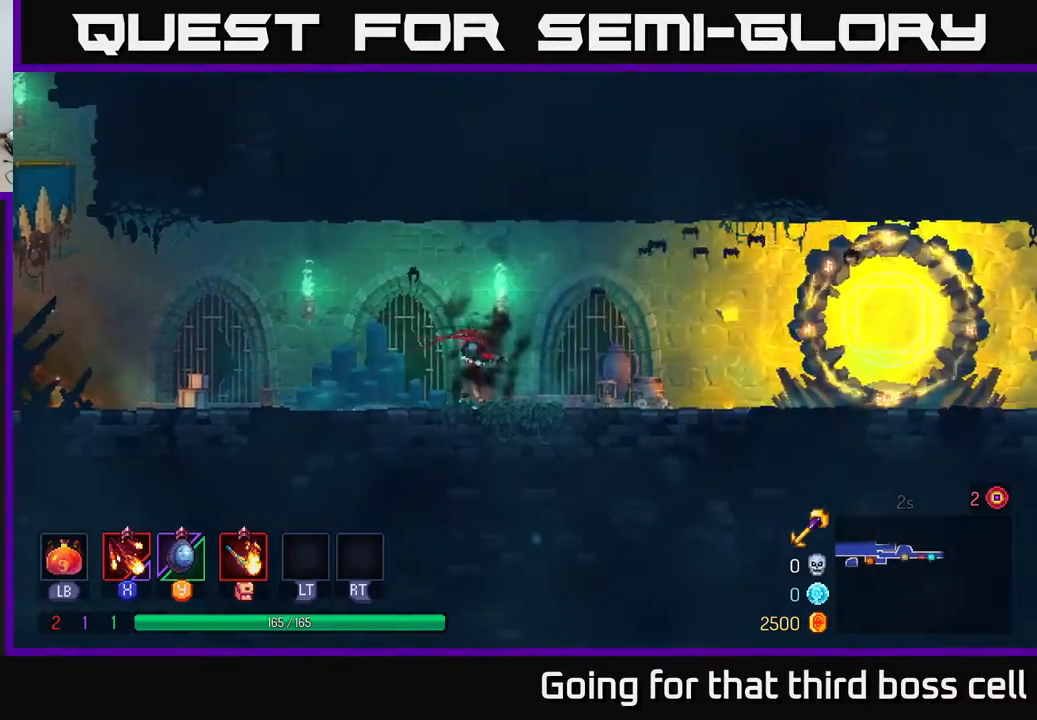
{"buttons": [], "left_stick": "right", "right_stick": "center", "events": [[133, "B", "down"], [400, "B", "up"]]}
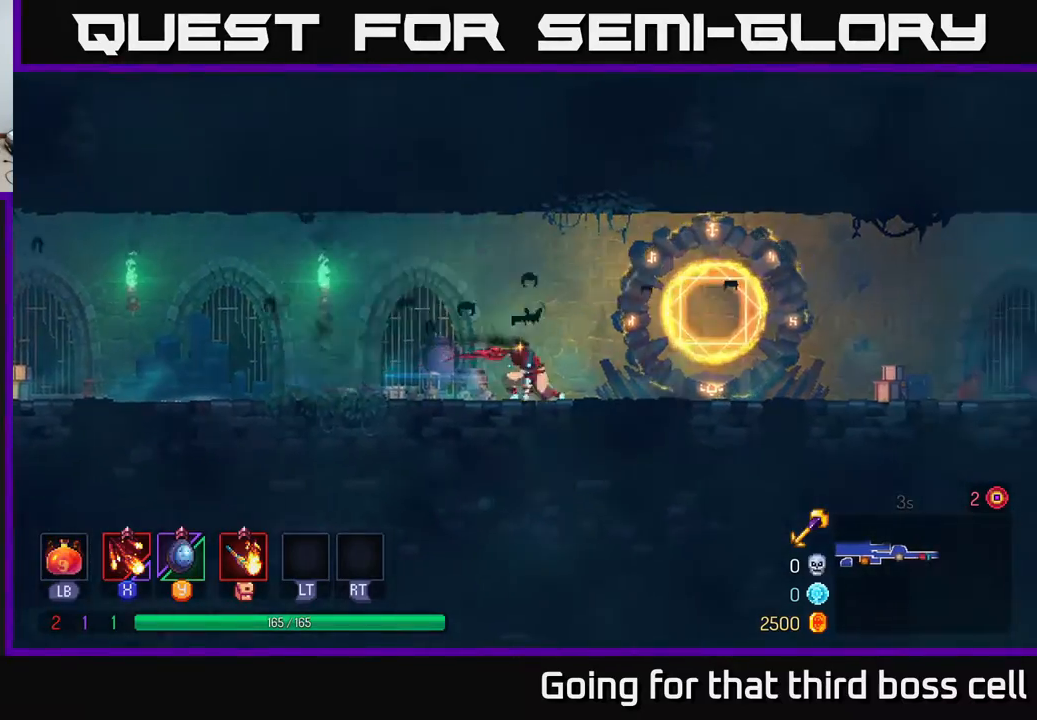
{"buttons": [], "left_stick": "right", "right_stick": "center", "events": []}
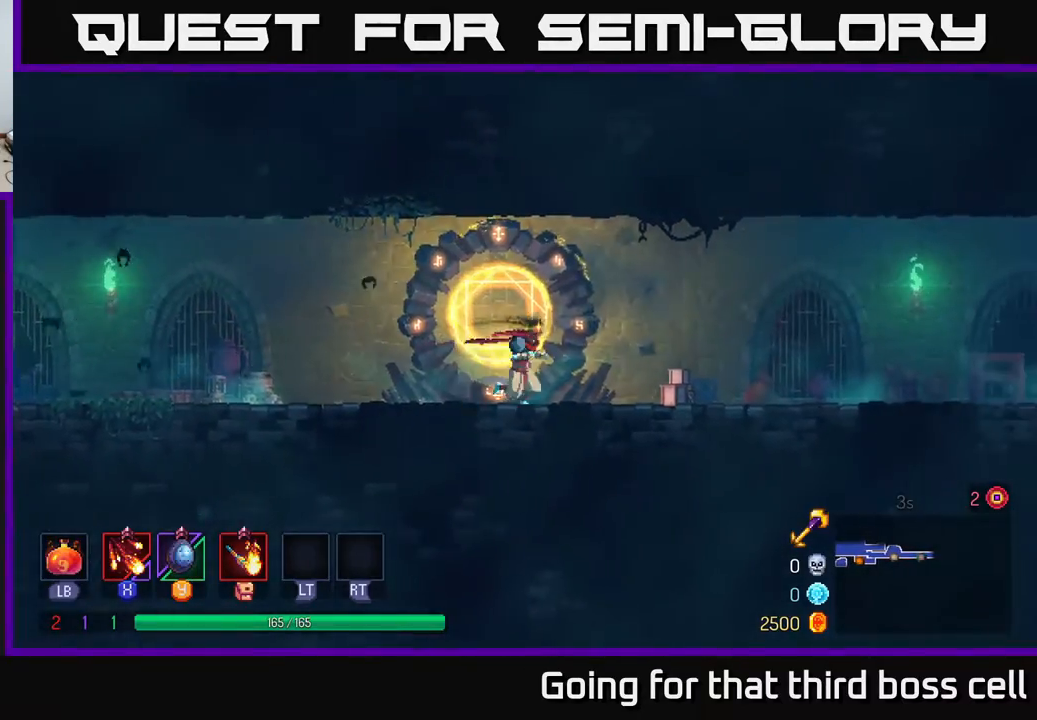
{"buttons": [], "left_stick": "right", "right_stick": "center", "events": [[100, "B", "down"], [317, "B", "up"]]}
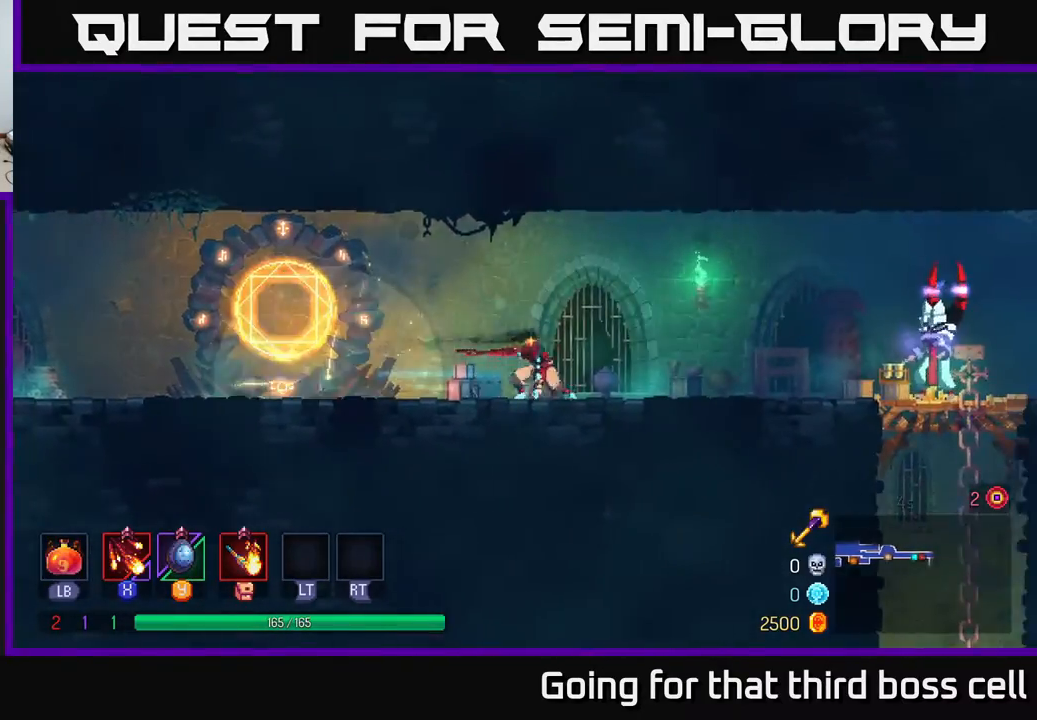
{"buttons": [], "left_stick": "center", "right_stick": "center", "events": [[317, "X", "down"], [417, "left_stick", "center"], [450, "X", "up"]]}
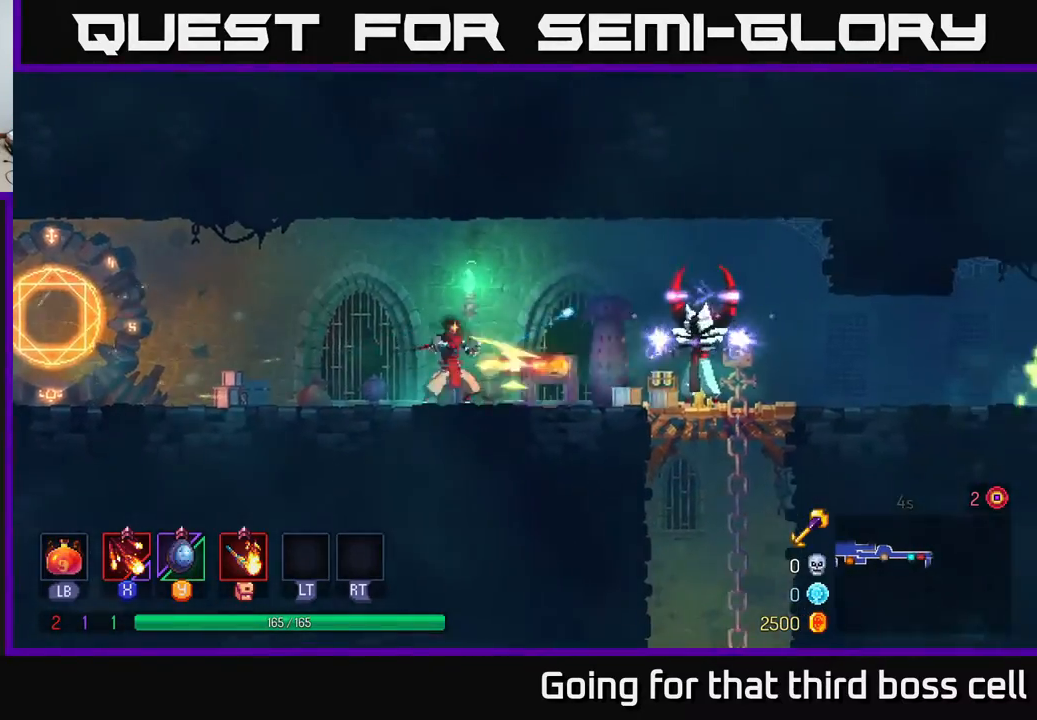
{"buttons": [], "left_stick": "center", "right_stick": "center", "events": [[67, "X", "down"], [117, "X", "up"], [250, "X", "down"], [333, "X", "up"]]}
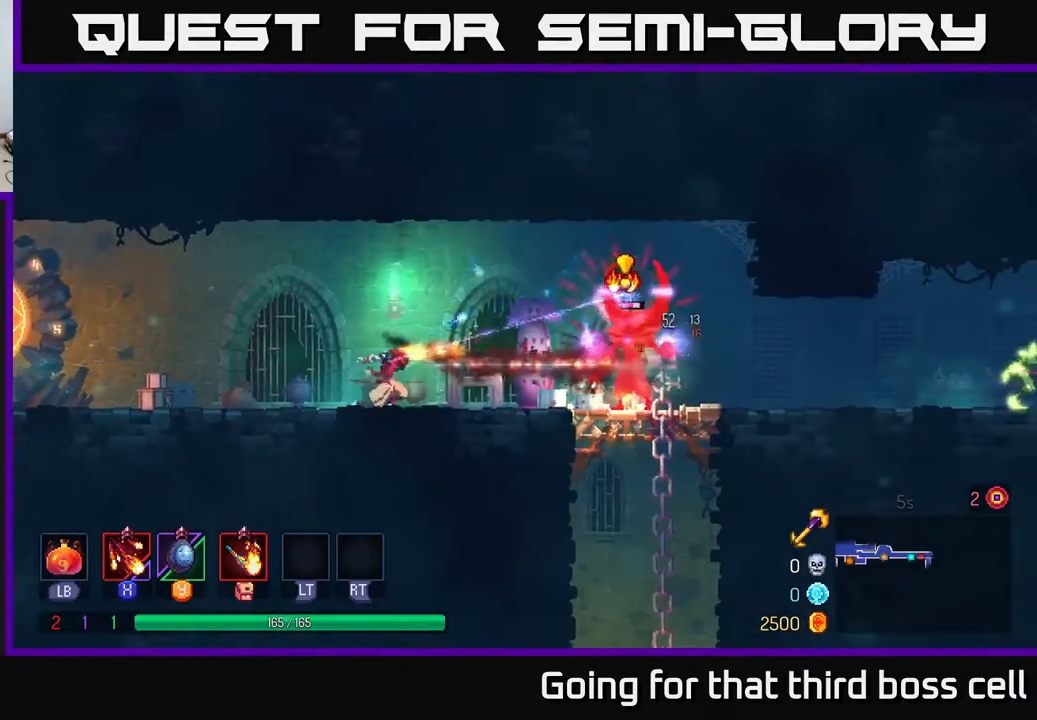
{"buttons": [], "left_stick": "right", "right_stick": "center", "events": [[467, "left_stick", "right"]]}
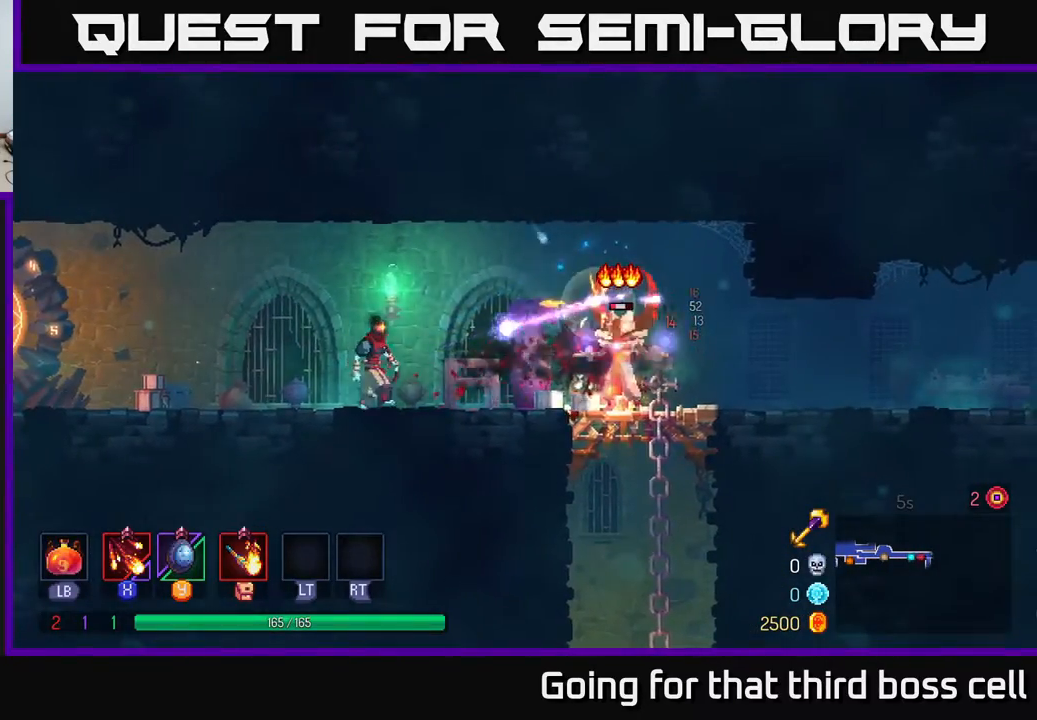
{"buttons": [], "left_stick": "right", "right_stick": "center", "events": [[83, "Y", "down"], [150, "Y", "up"], [333, "B", "down"], [450, "B", "up"]]}